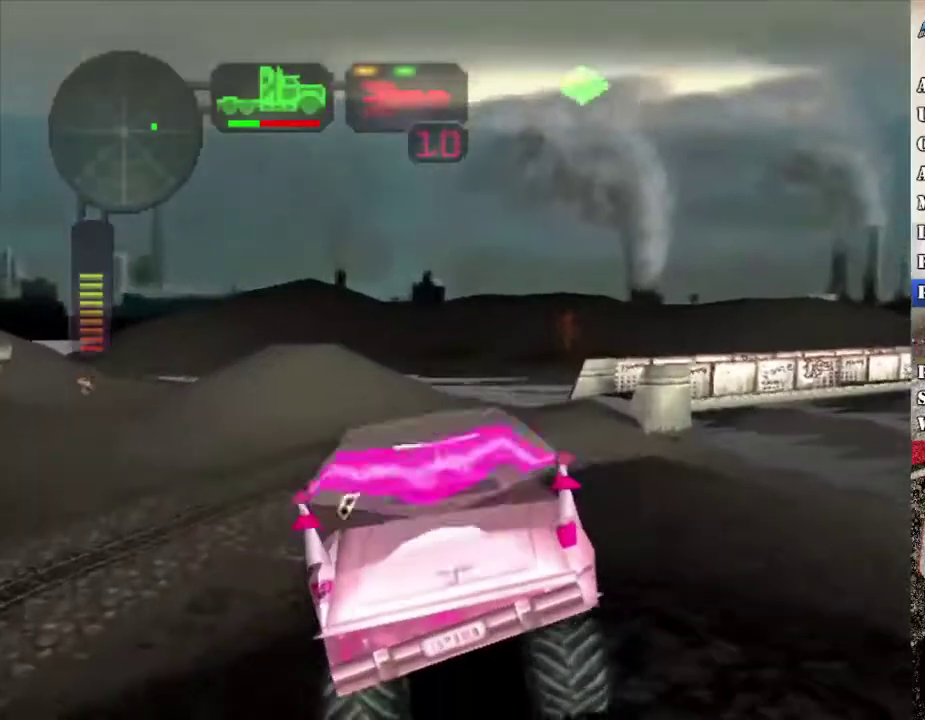
Gameplay with a controller (Xbox layout); each line is a JSON object with the inputs held at the frame after it. "events" lists button and stick changes between this image and that frame as [ms after this image, input, new state], when the widget could be followed in between.
{"buttons": ["X"], "left_stick": "left", "right_stick": "center", "events": [[51, "X", "down"], [201, "left_stick", "right"], [335, "left_stick", "left"]]}
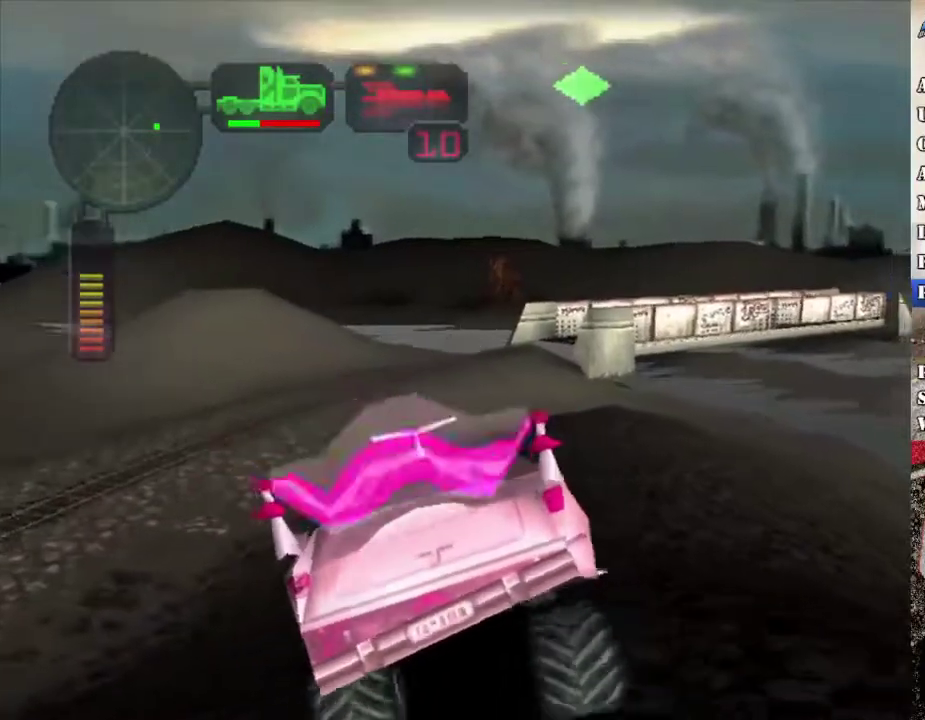
{"buttons": [], "left_stick": "center", "right_stick": "center", "events": [[17, "R2", "down"], [17, "left_stick", "up-left"], [34, "X", "up"], [67, "left_stick", "center"], [167, "R2", "up"], [217, "R2", "down"], [502, "R2", "up"]]}
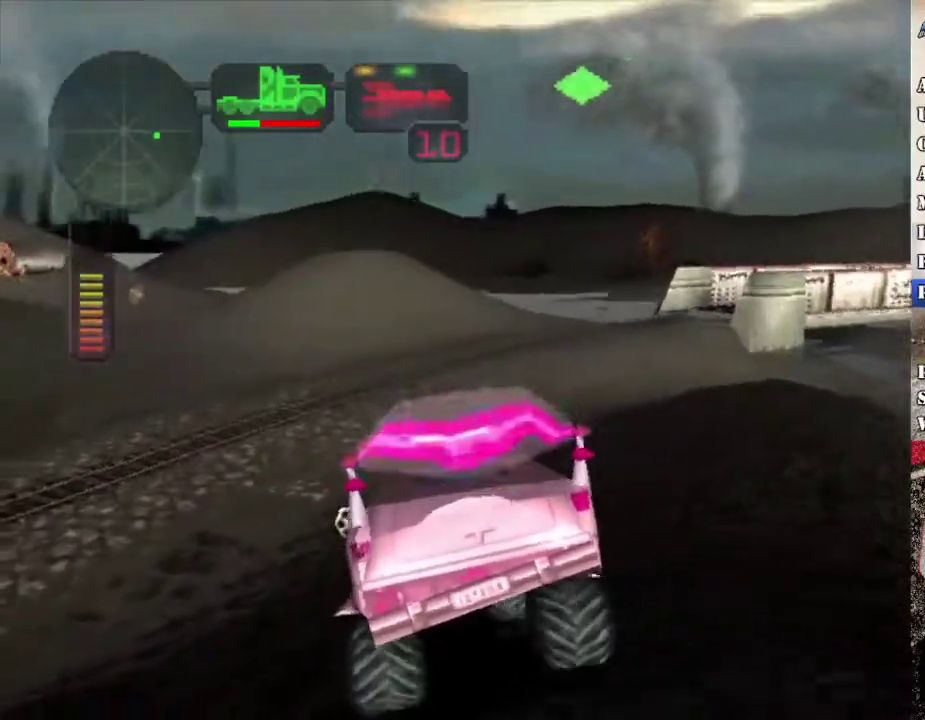
{"buttons": ["R2"], "left_stick": "center", "right_stick": "center", "events": [[50, "R2", "down"], [184, "R2", "up"], [200, "left_stick", "left"], [234, "R2", "down"], [368, "R2", "up"], [368, "left_stick", "center"], [434, "R2", "down"]]}
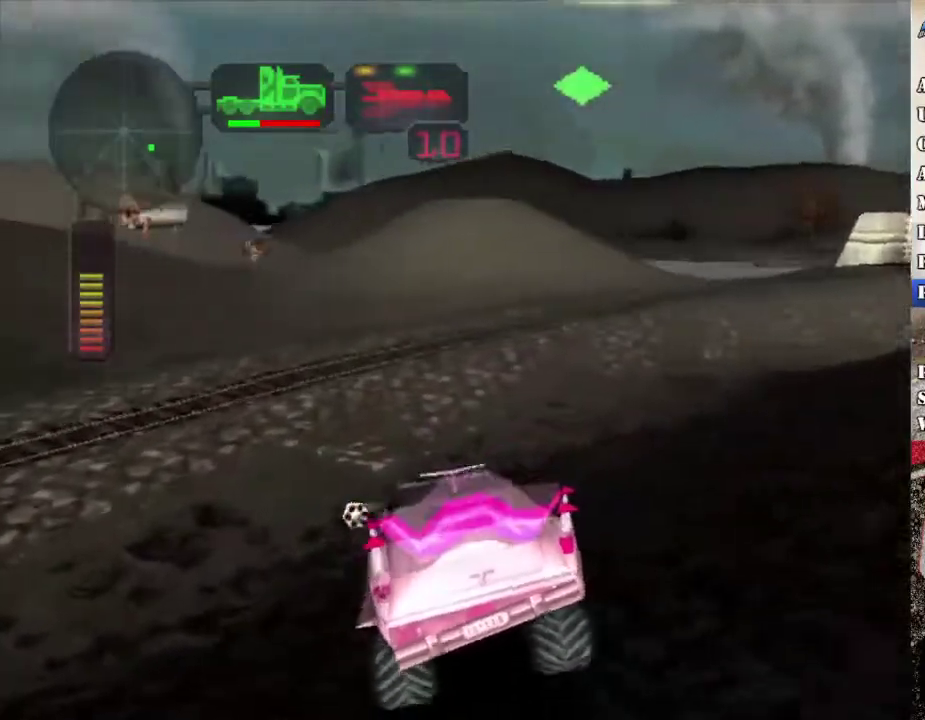
{"buttons": [], "left_stick": "left", "right_stick": "center", "events": [[67, "R2", "up"], [134, "R2", "down"], [268, "R2", "up"], [318, "R2", "down"], [402, "left_stick", "left"], [452, "R2", "up"]]}
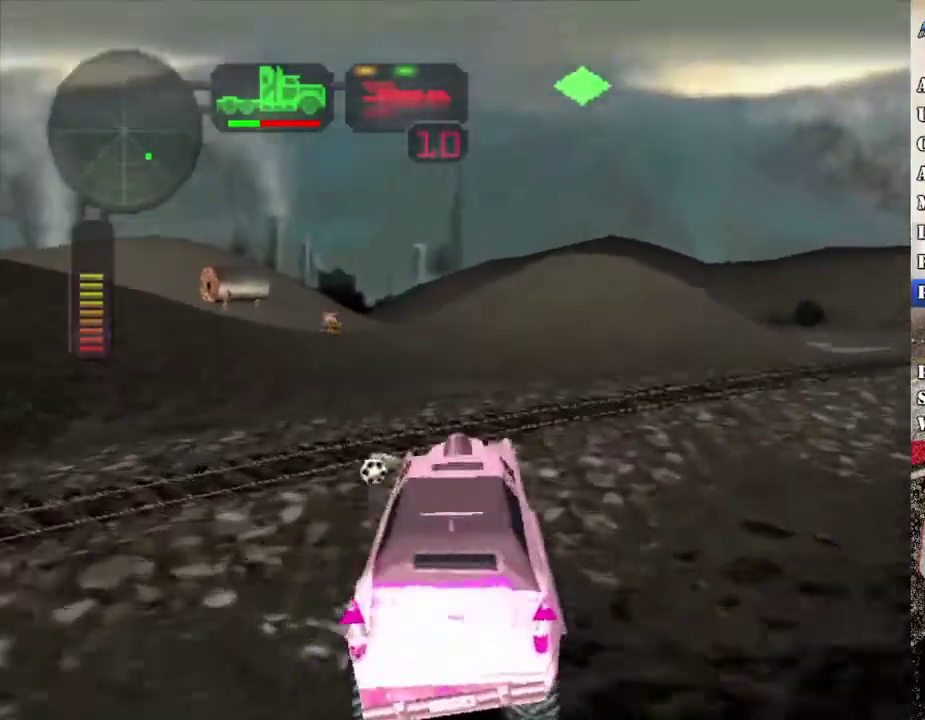
{"buttons": [], "left_stick": "center", "right_stick": "center", "events": [[17, "R2", "down"], [50, "left_stick", "center"], [134, "R2", "up"], [217, "R2", "down"], [301, "R2", "up"]]}
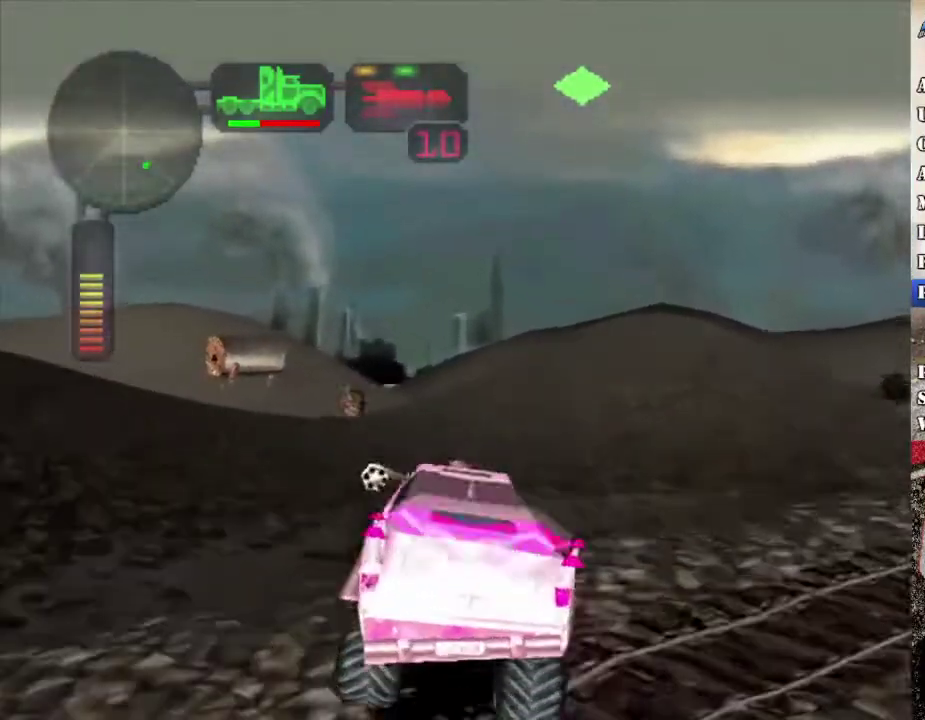
{"buttons": ["R2"], "left_stick": "left", "right_stick": "center", "events": [[117, "R2", "down"], [217, "left_stick", "left"], [317, "left_stick", "center"], [434, "left_stick", "left"]]}
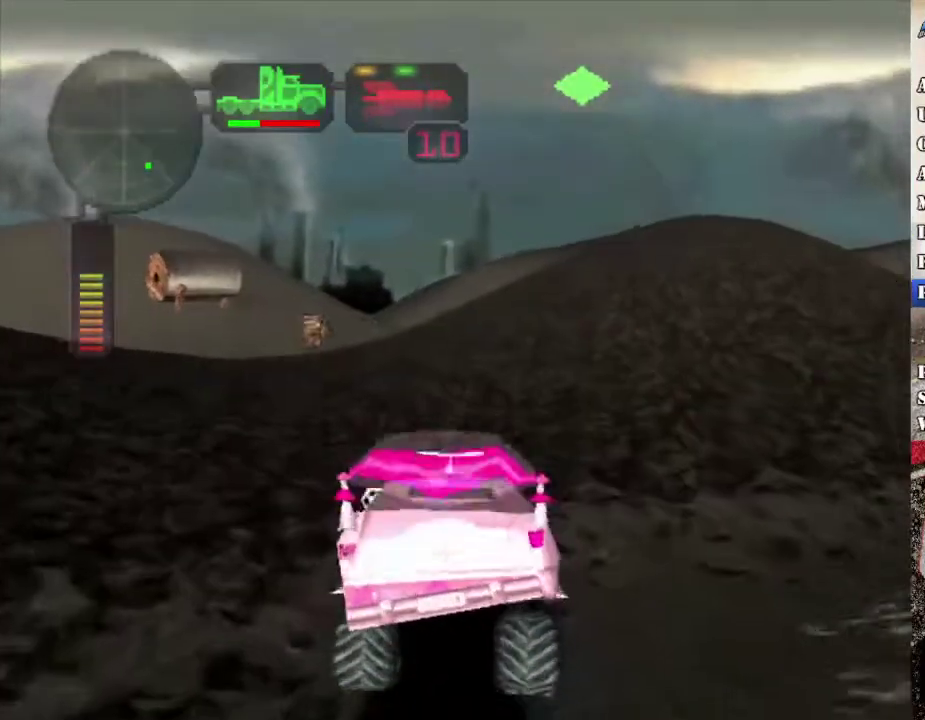
{"buttons": [], "left_stick": "left", "right_stick": "center", "events": [[84, "left_stick", "center"], [151, "R2", "up"], [234, "R2", "down"], [234, "left_stick", "left"], [368, "left_stick", "center"], [435, "R2", "up"], [468, "left_stick", "left"]]}
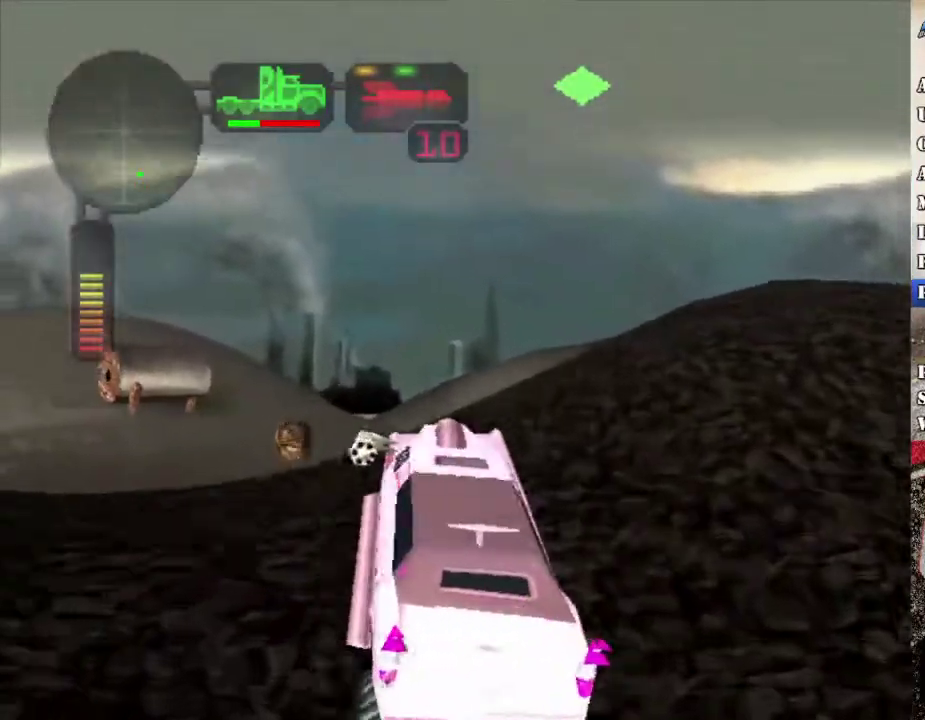
{"buttons": [], "left_stick": "center", "right_stick": "center", "events": [[134, "left_stick", "center"], [234, "left_stick", "left"], [368, "left_stick", "center"]]}
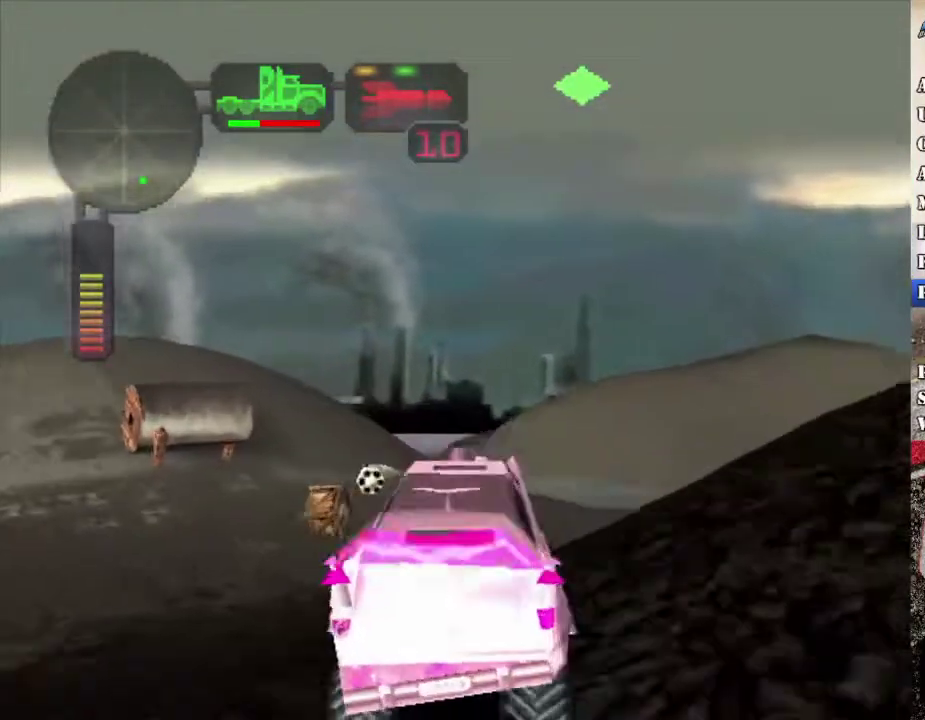
{"buttons": [], "left_stick": "center", "right_stick": "center", "events": [[17, "left_stick", "left"], [235, "X", "down"], [418, "X", "up"], [452, "left_stick", "center"]]}
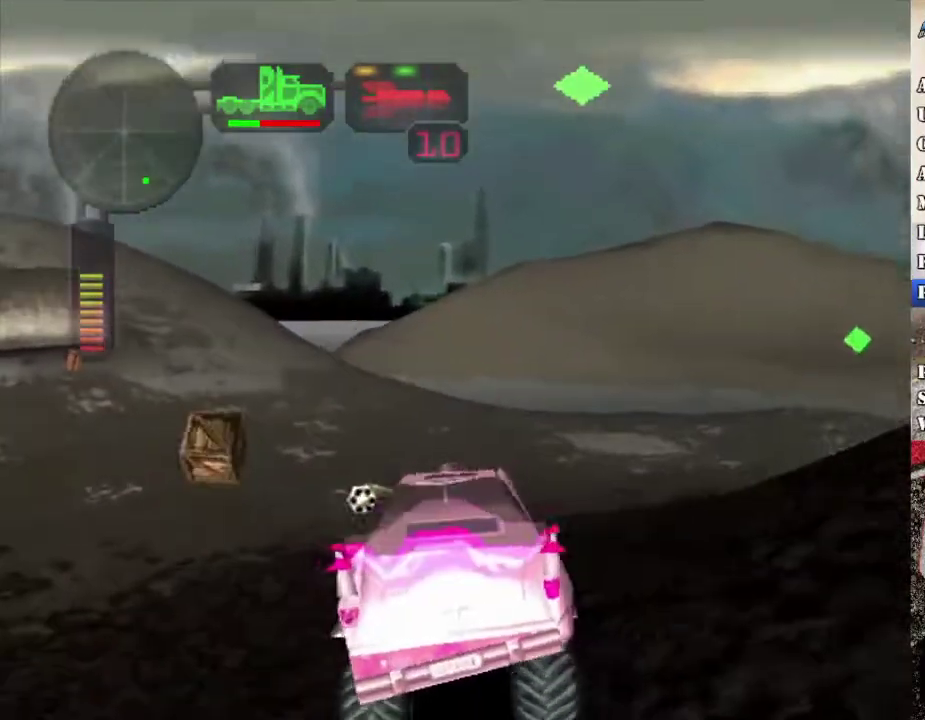
{"buttons": ["X"], "left_stick": "center", "right_stick": "center", "events": [[67, "left_stick", "left"], [201, "left_stick", "center"], [318, "left_stick", "left"], [385, "X", "down"], [469, "left_stick", "center"]]}
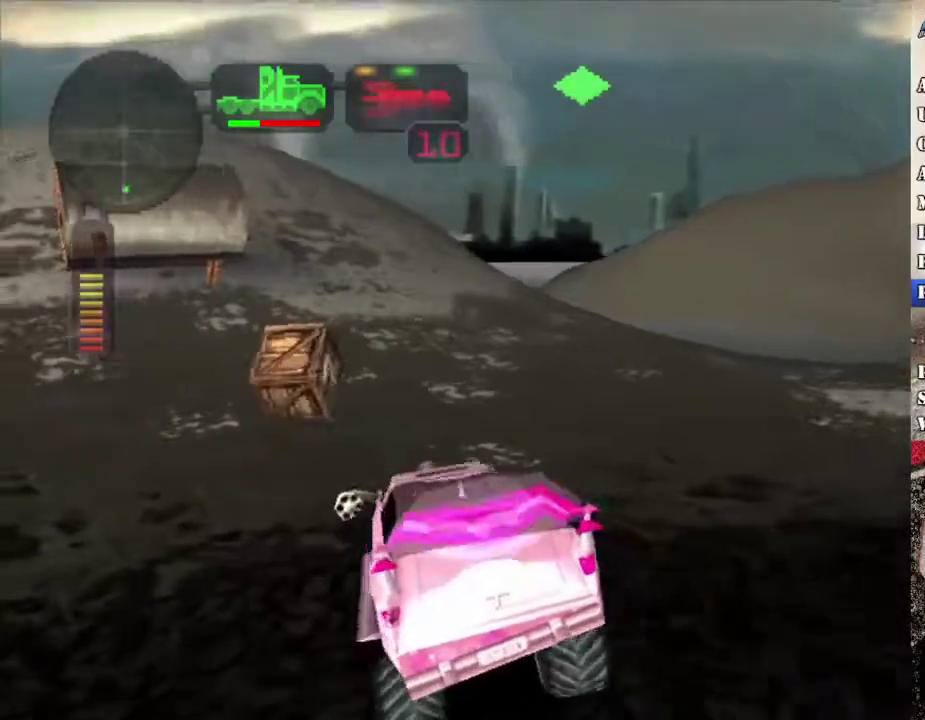
{"buttons": ["X"], "left_stick": "left", "right_stick": "center", "events": [[17, "X", "up"], [17, "left_stick", "left"], [150, "left_stick", "center"], [167, "X", "down"], [468, "left_stick", "left"]]}
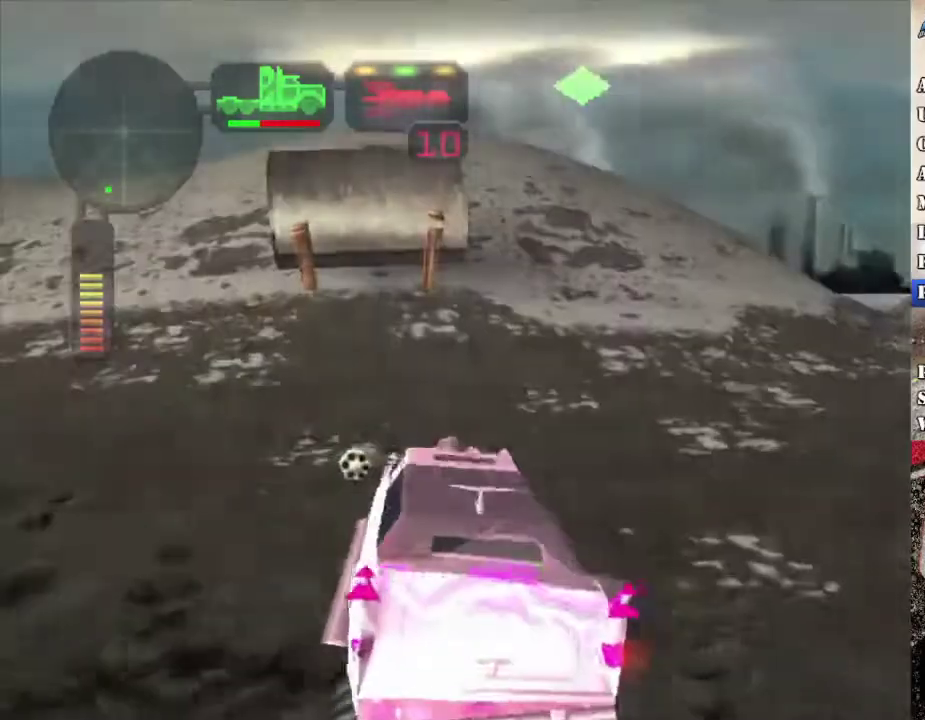
{"buttons": ["X", "R2"], "left_stick": "left", "right_stick": "center", "events": [[384, "R2", "down"]]}
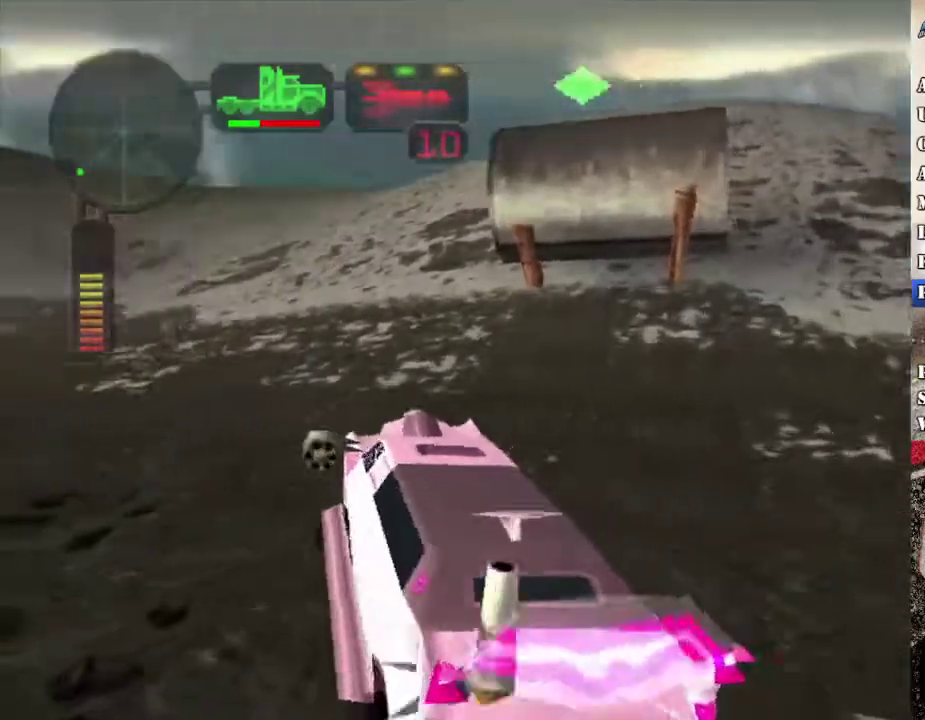
{"buttons": ["R2"], "left_stick": "center", "right_stick": "center", "events": [[385, "left_stick", "center"], [418, "X", "up"]]}
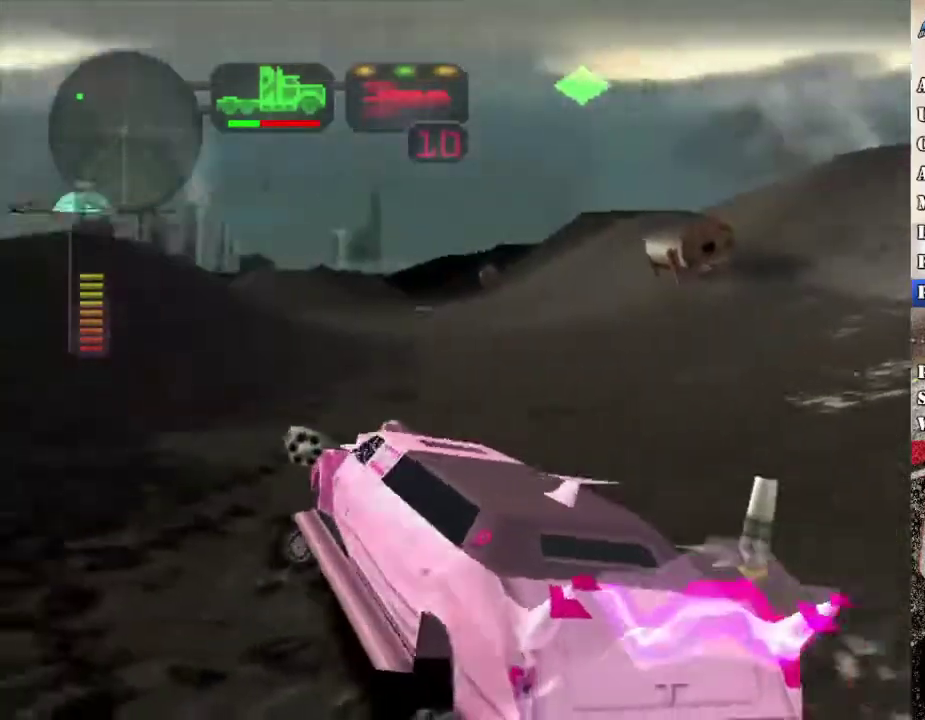
{"buttons": [], "left_stick": "center", "right_stick": "center", "events": [[100, "R2", "up"], [184, "R2", "down"], [334, "left_stick", "left"], [368, "R2", "up"], [451, "left_stick", "center"]]}
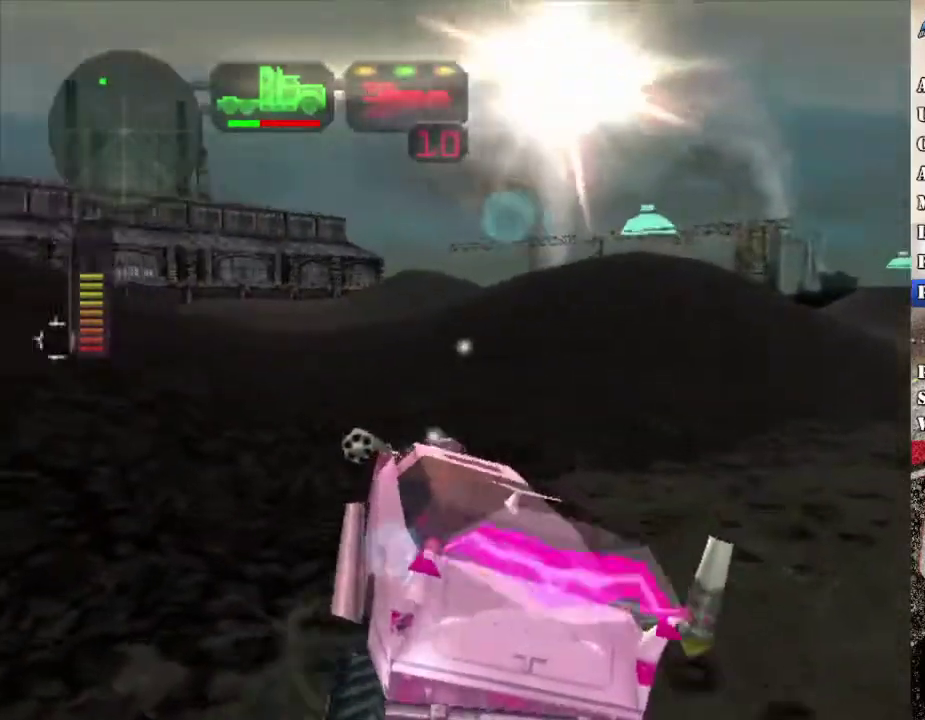
{"buttons": [], "left_stick": "right", "right_stick": "center"}
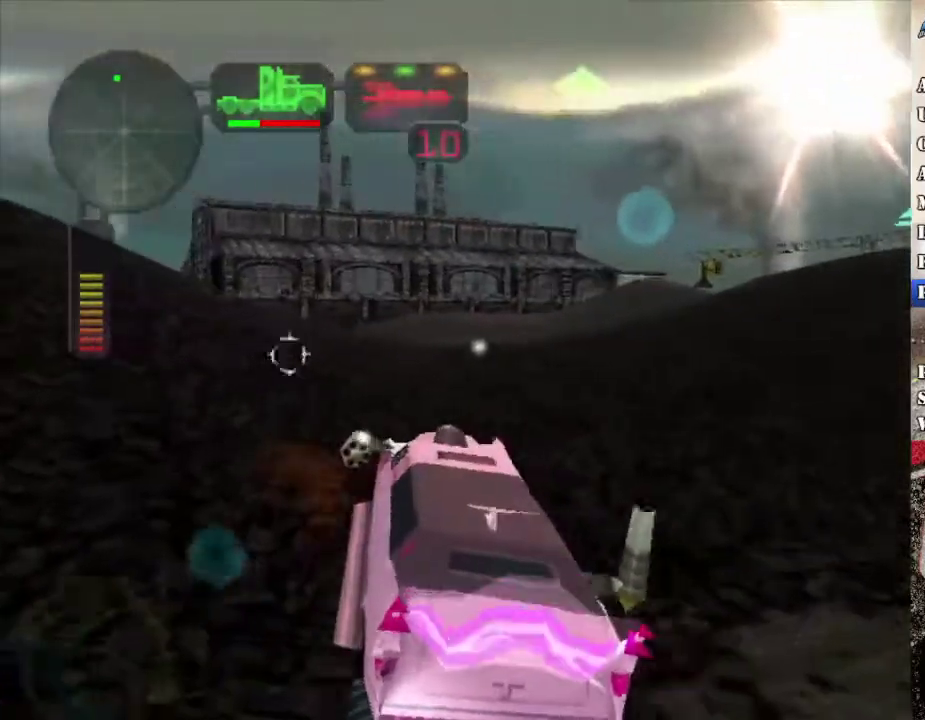
{"buttons": ["R2"], "left_stick": "left", "right_stick": "center"}
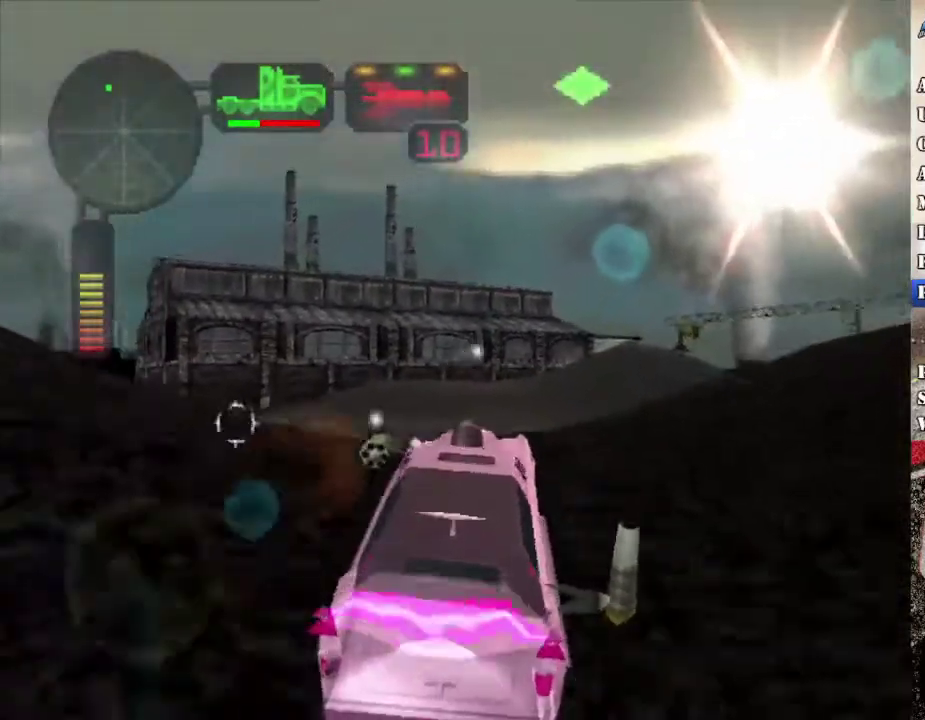
{"buttons": [], "left_stick": "center", "right_stick": "center", "events": [[16, "R2", "up"], [67, "R2", "down"], [100, "left_stick", "center"], [234, "R2", "up"], [301, "R2", "down"], [451, "R2", "up"]]}
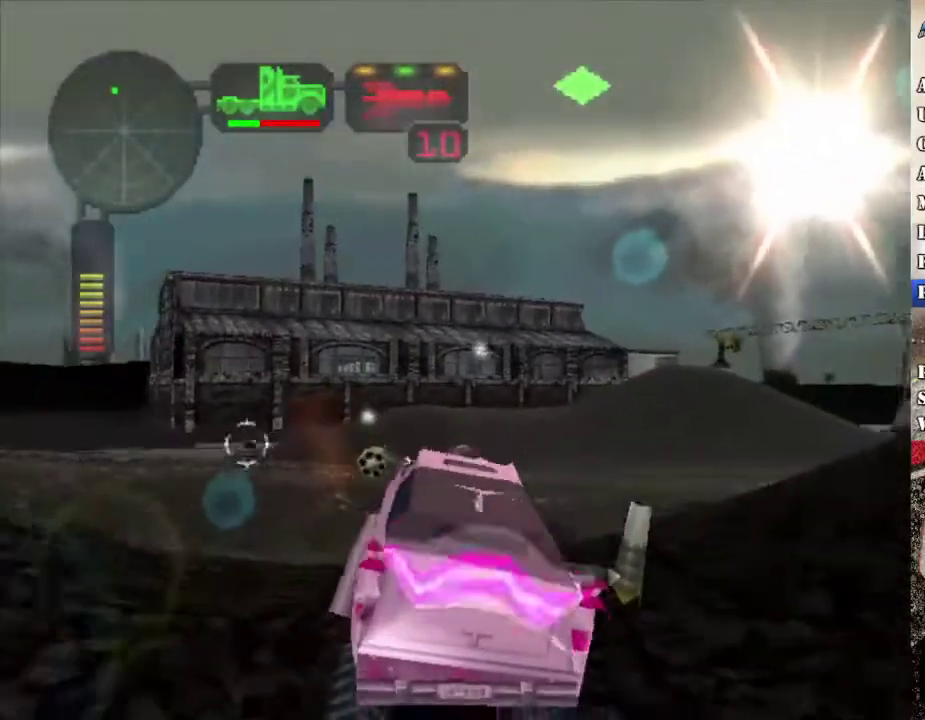
{"buttons": ["L1", "R2"], "left_stick": "center", "right_stick": "center", "events": [[251, "R2", "down"], [318, "left_stick", "left"], [385, "L1", "down"], [385, "left_stick", "up-left"], [435, "left_stick", "center"]]}
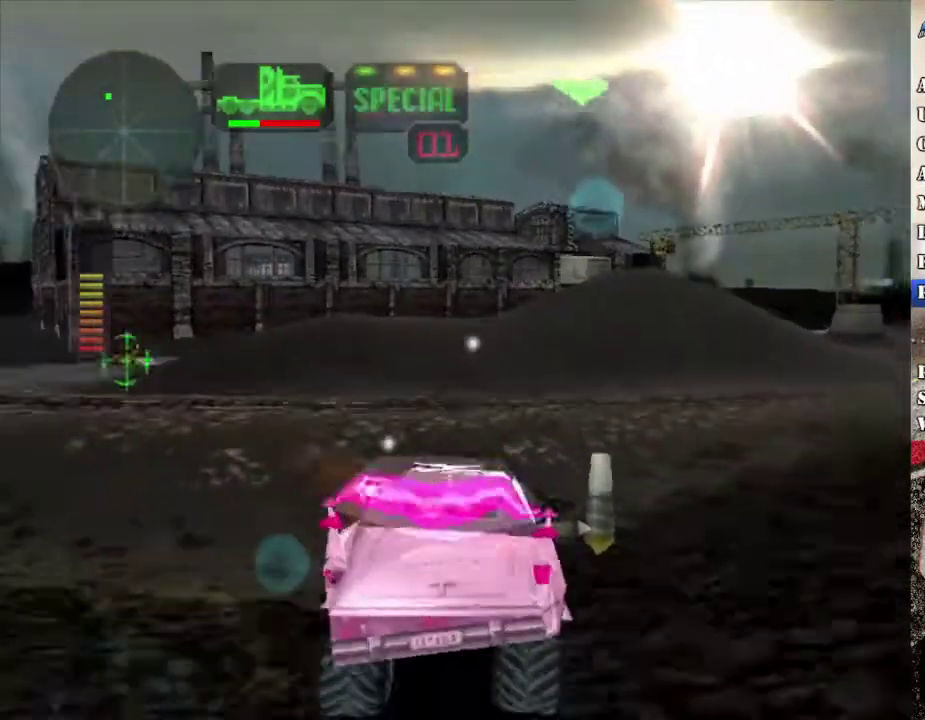
{"buttons": [], "left_stick": "left", "right_stick": "center", "events": [[17, "L1", "up"], [33, "left_stick", "left"], [251, "left_stick", "center"], [385, "left_stick", "left"], [468, "R2", "up"]]}
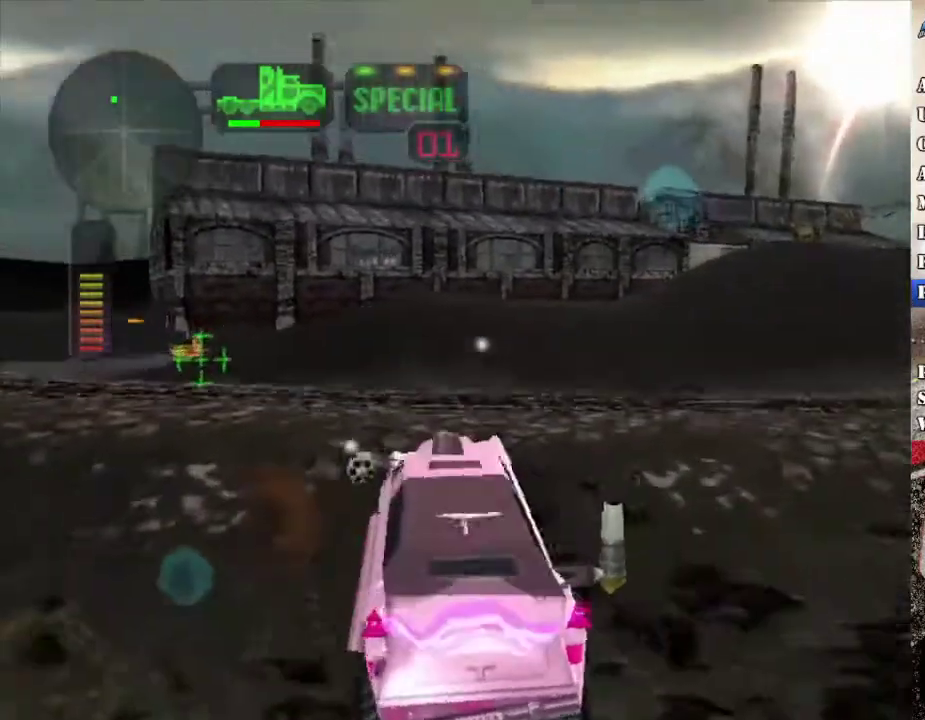
{"buttons": [], "left_stick": "center", "right_stick": "center", "events": [[67, "left_stick", "center"], [217, "left_stick", "left"], [351, "left_stick", "center"]]}
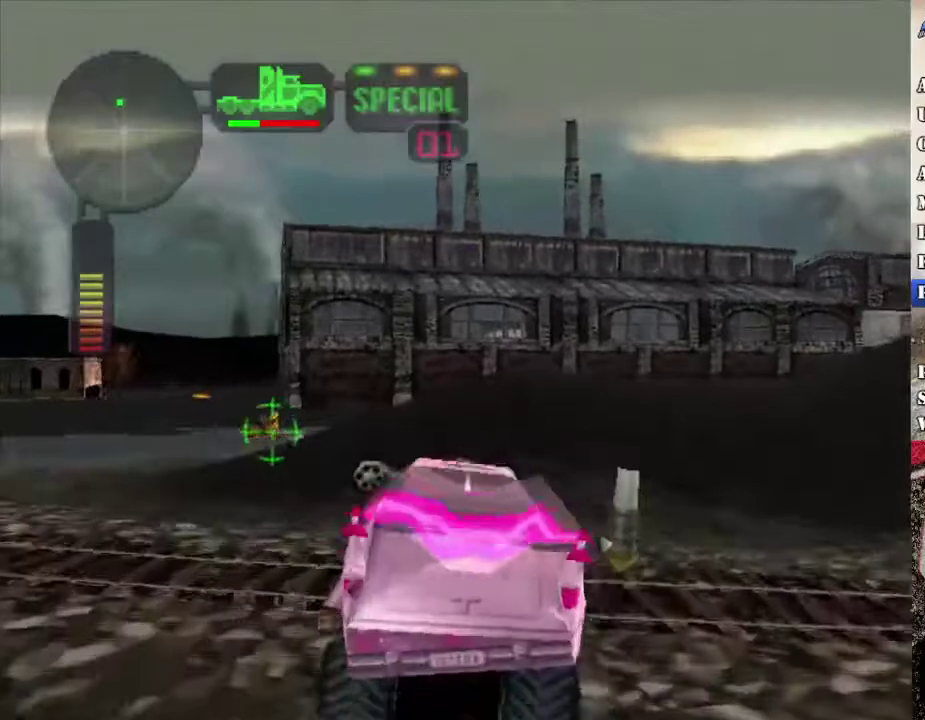
{"buttons": ["R2"], "left_stick": "left", "right_stick": "center", "events": [[184, "left_stick", "left"], [218, "R2", "down"]]}
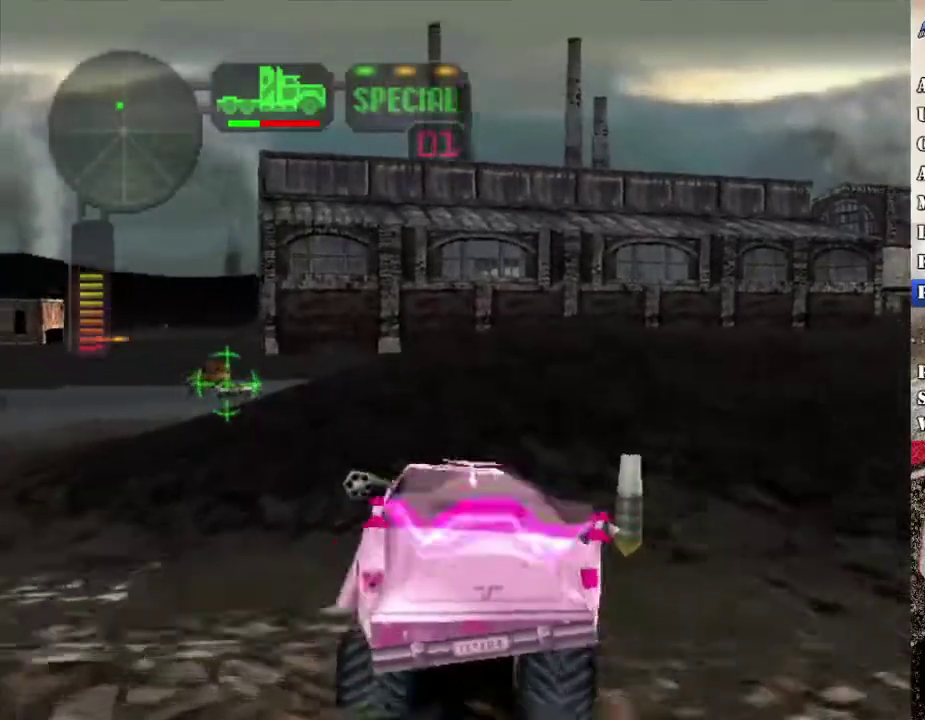
{"buttons": [], "left_stick": "center", "right_stick": "center", "events": [[84, "R2", "up"], [151, "R2", "down"], [184, "left_stick", "center"], [234, "left_stick", "left"], [385, "left_stick", "center"], [401, "R2", "up"]]}